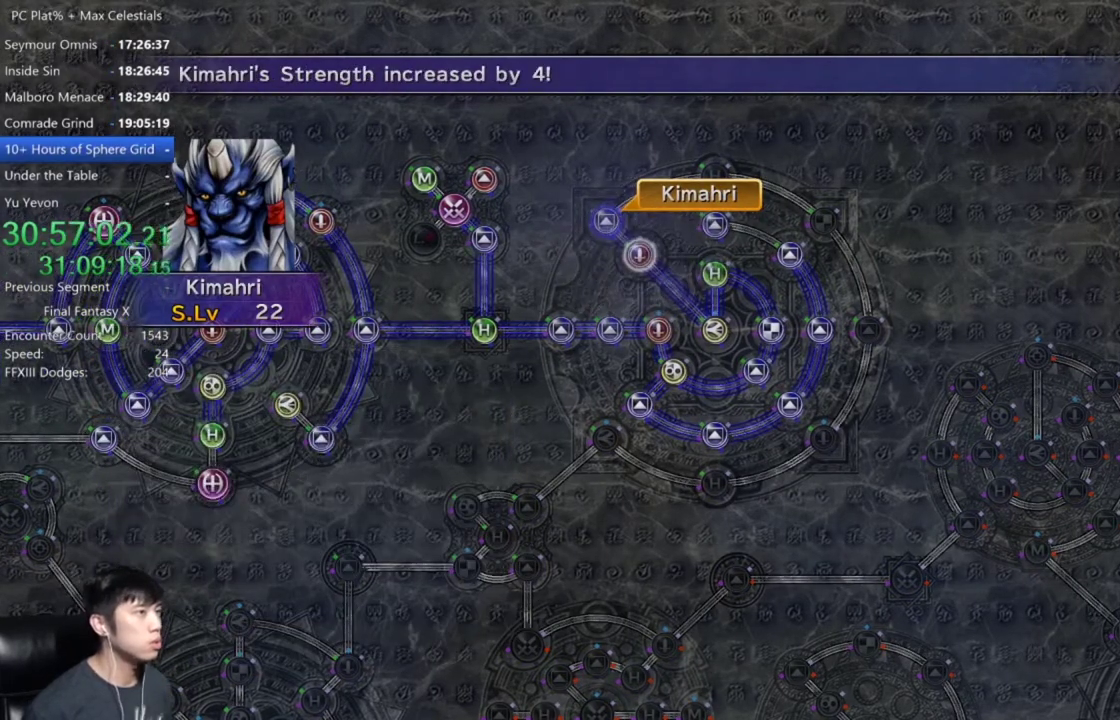
Gameplay with a controller (Xbox layout); each line is a JSON object with the inputs held at the frame after it. "events" lists button and stick changes between this image and that frame as [ms after this image, input, new state], when the widget could be followed in between. Not read: SELECT.
{"buttons": ["A"], "left_stick": "center", "right_stick": "center", "events": [[67, "A", "up"], [167, "A", "down"], [233, "A", "up"], [334, "A", "down"], [400, "A", "up"], [500, "A", "down"]]}
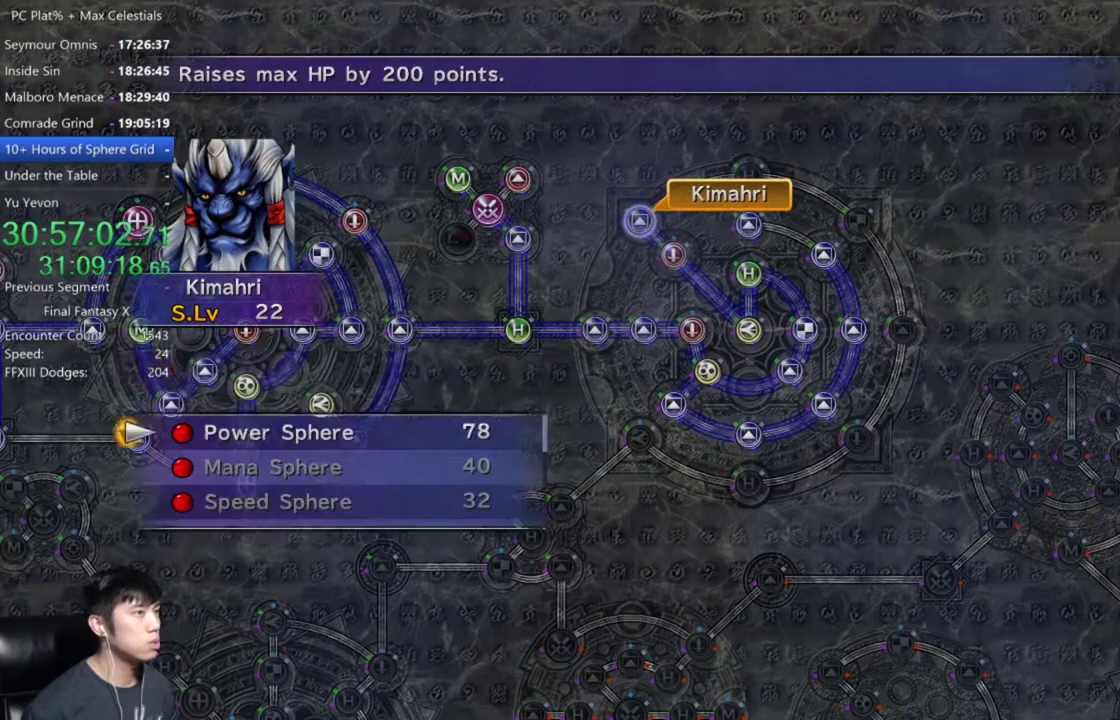
{"buttons": ["A"], "left_stick": "center", "right_stick": "center", "events": [[67, "A", "up"], [167, "A", "down"], [234, "A", "up"], [501, "A", "down"]]}
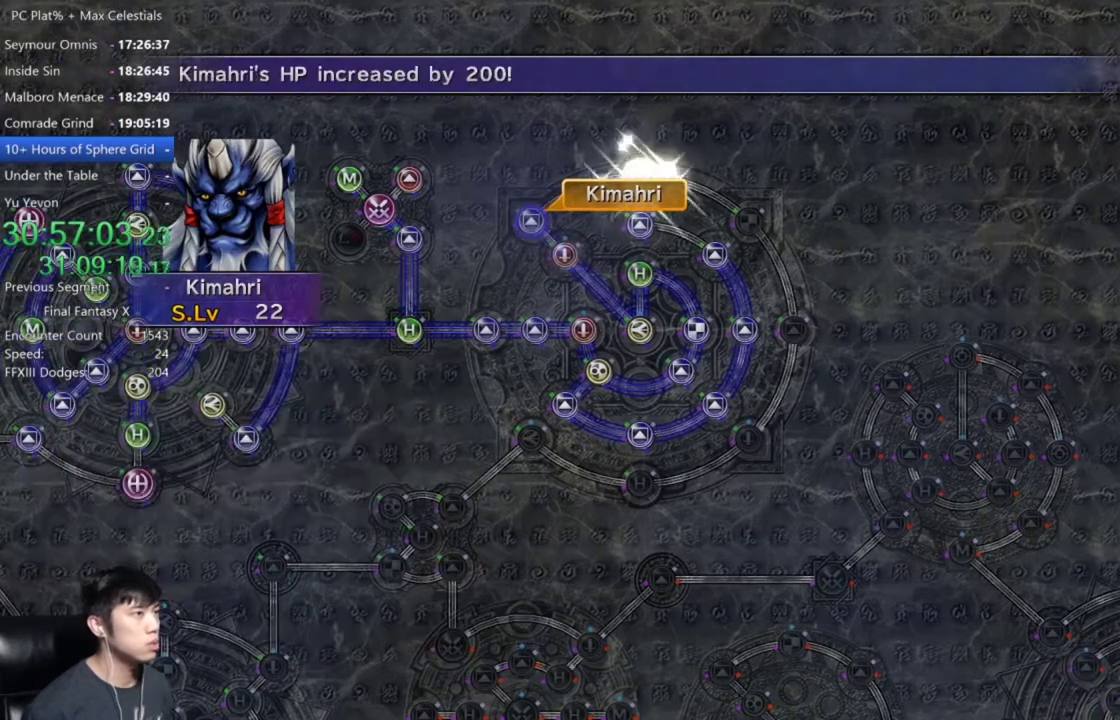
{"buttons": [], "left_stick": "center", "right_stick": "center", "events": [[67, "A", "up"], [133, "A", "down"], [233, "A", "up"], [334, "A", "down"], [400, "A", "up"]]}
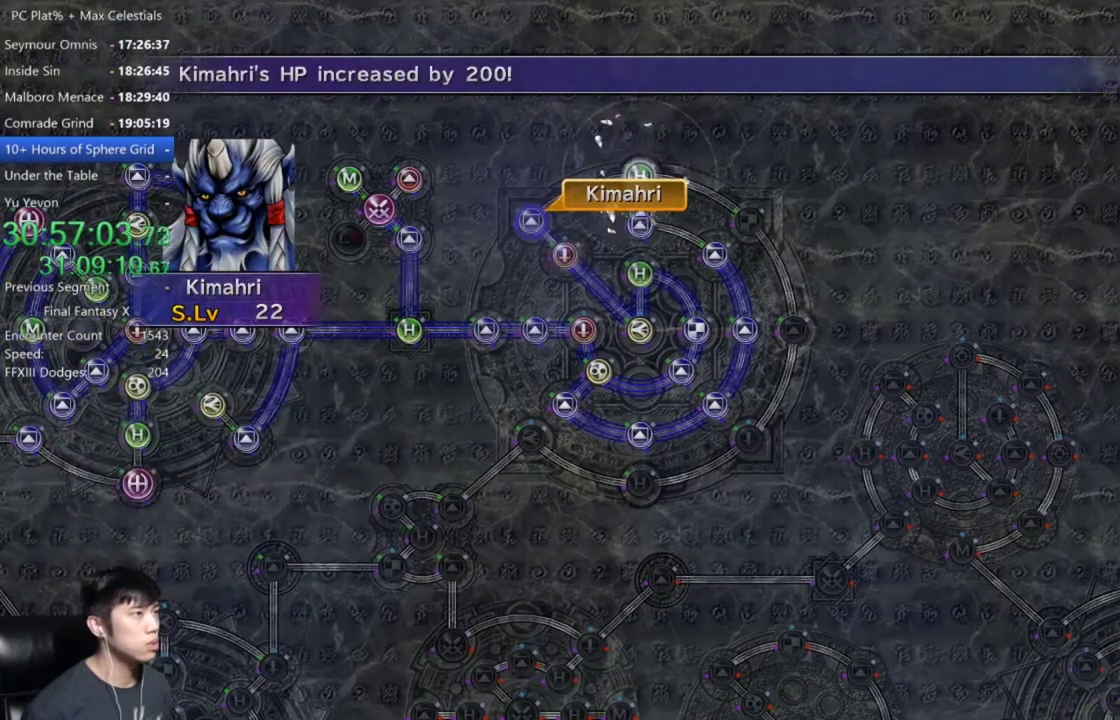
{"buttons": [], "left_stick": "center", "right_stick": "center", "events": [[34, "A", "down"], [100, "A", "up"], [234, "A", "down"], [301, "A", "up"], [401, "A", "down"], [468, "A", "up"]]}
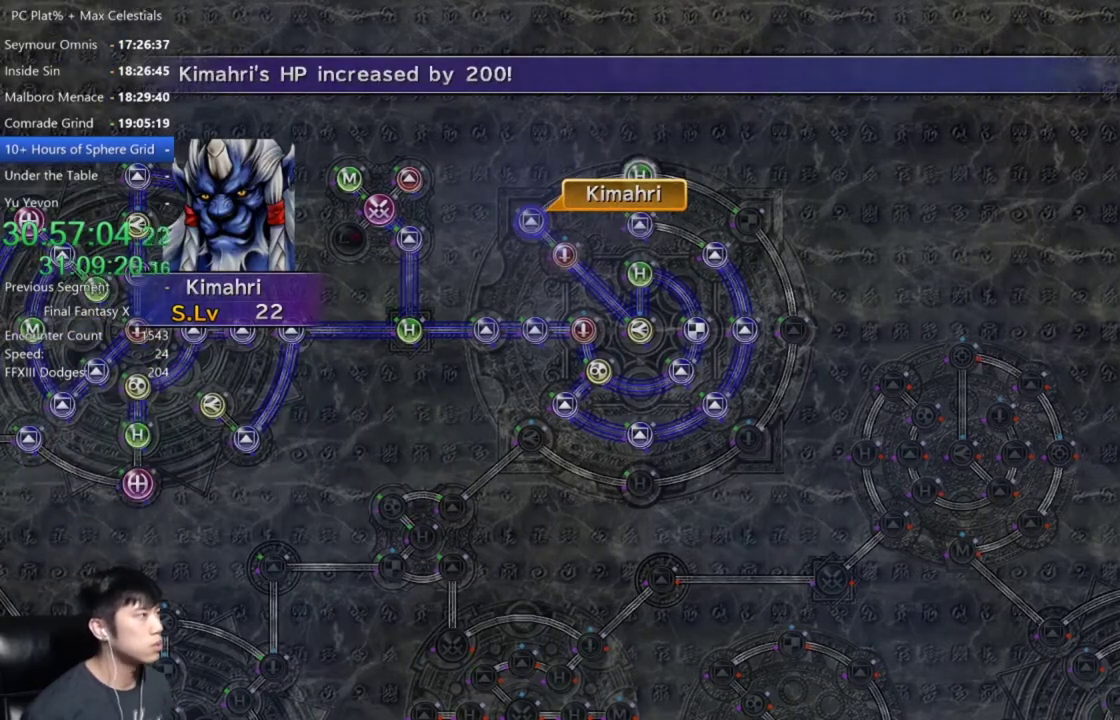
{"buttons": [], "left_stick": "center", "right_stick": "center", "events": [[267, "A", "down"], [367, "A", "up"]]}
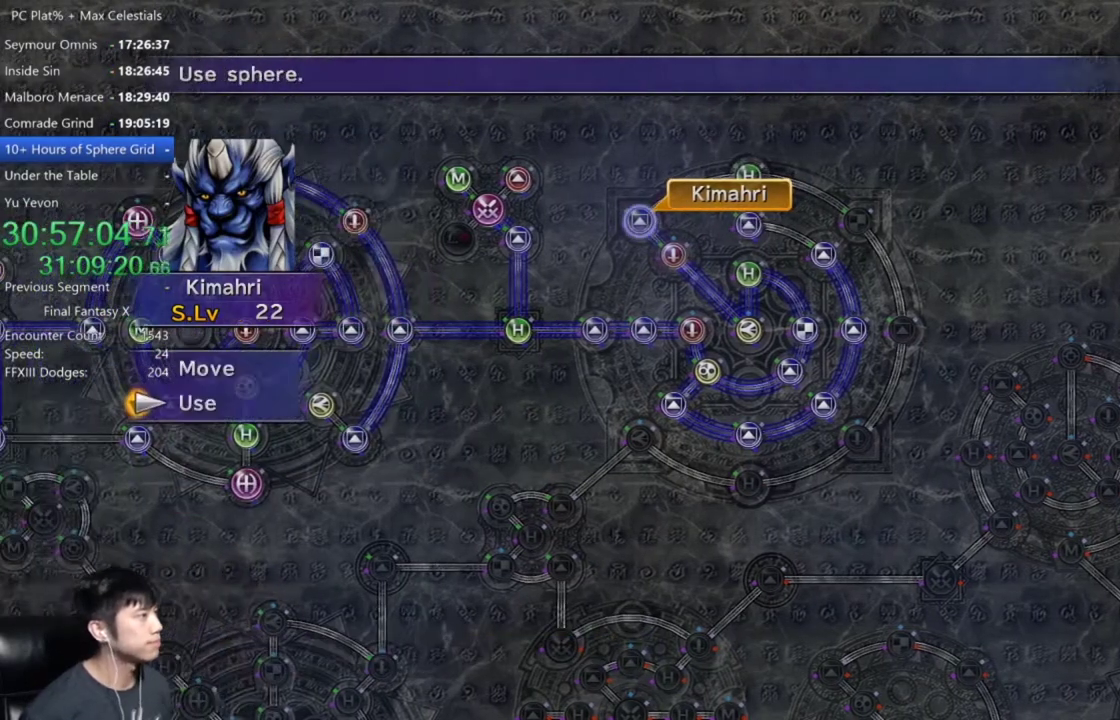
{"buttons": [], "left_stick": "down-right", "right_stick": "center", "events": [[134, "DPAD_UP", "down"], [201, "DPAD_UP", "up"], [367, "left_stick", "down-right"]]}
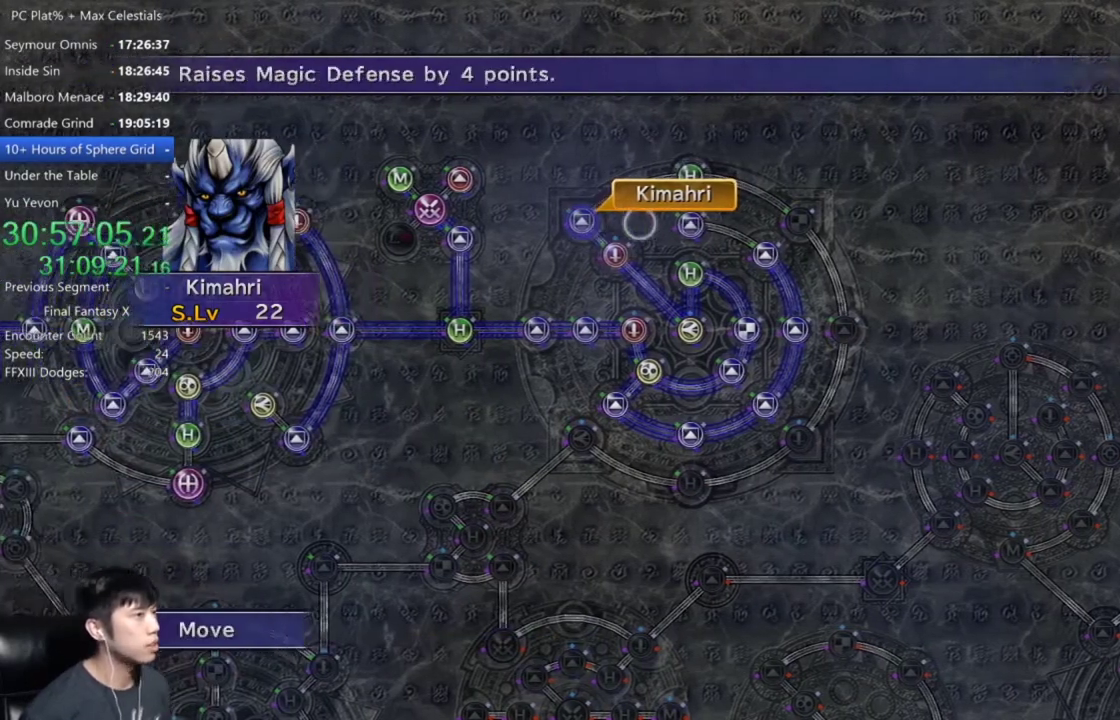
{"buttons": [], "left_stick": "down-right", "right_stick": "center", "events": []}
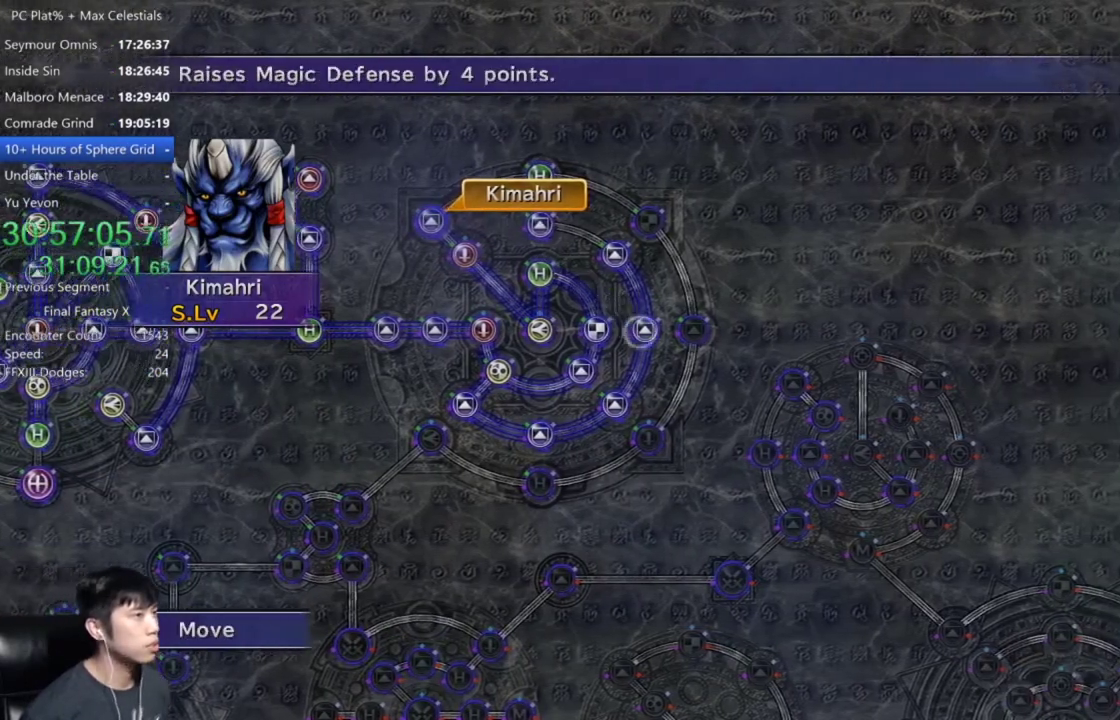
{"buttons": ["A"], "left_stick": "center", "right_stick": "center", "events": [[134, "left_stick", "center"], [501, "A", "down"]]}
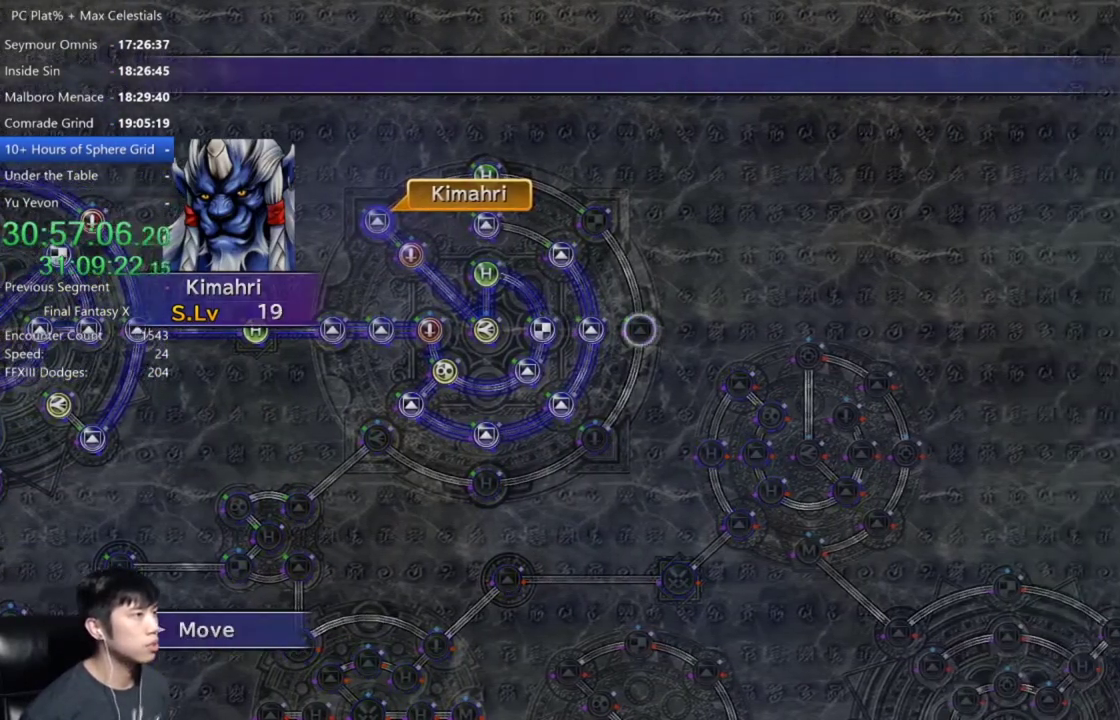
{"buttons": [], "left_stick": "center", "right_stick": "center", "events": [[33, "A", "up"]]}
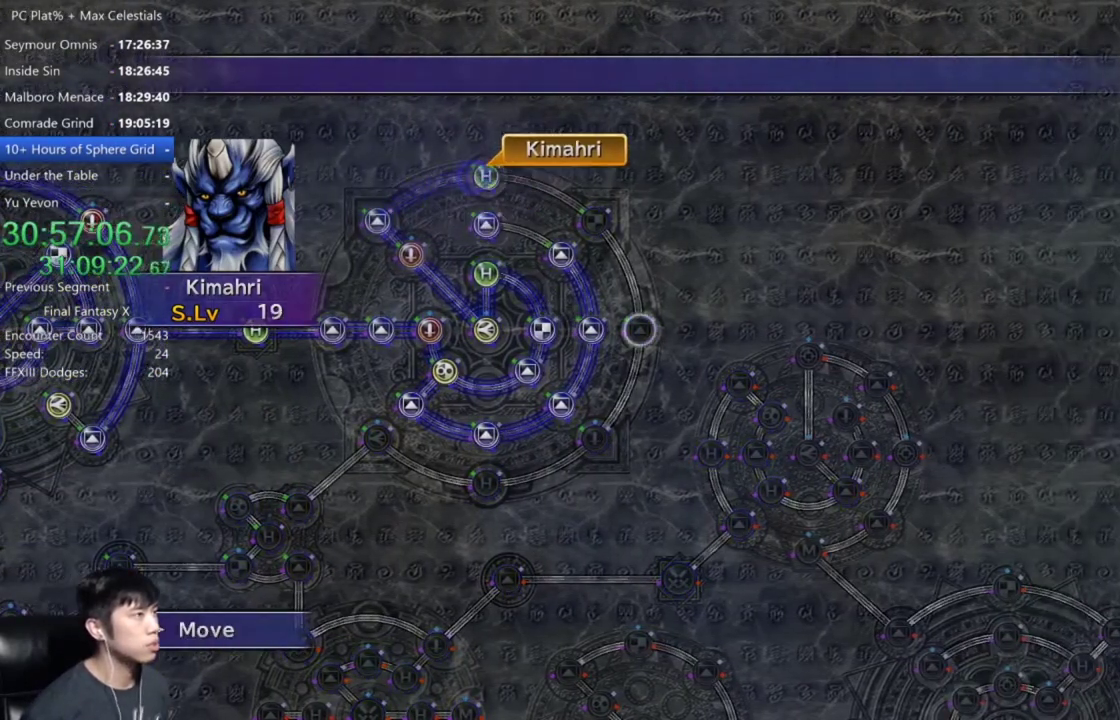
{"buttons": [], "left_stick": "center", "right_stick": "center", "events": []}
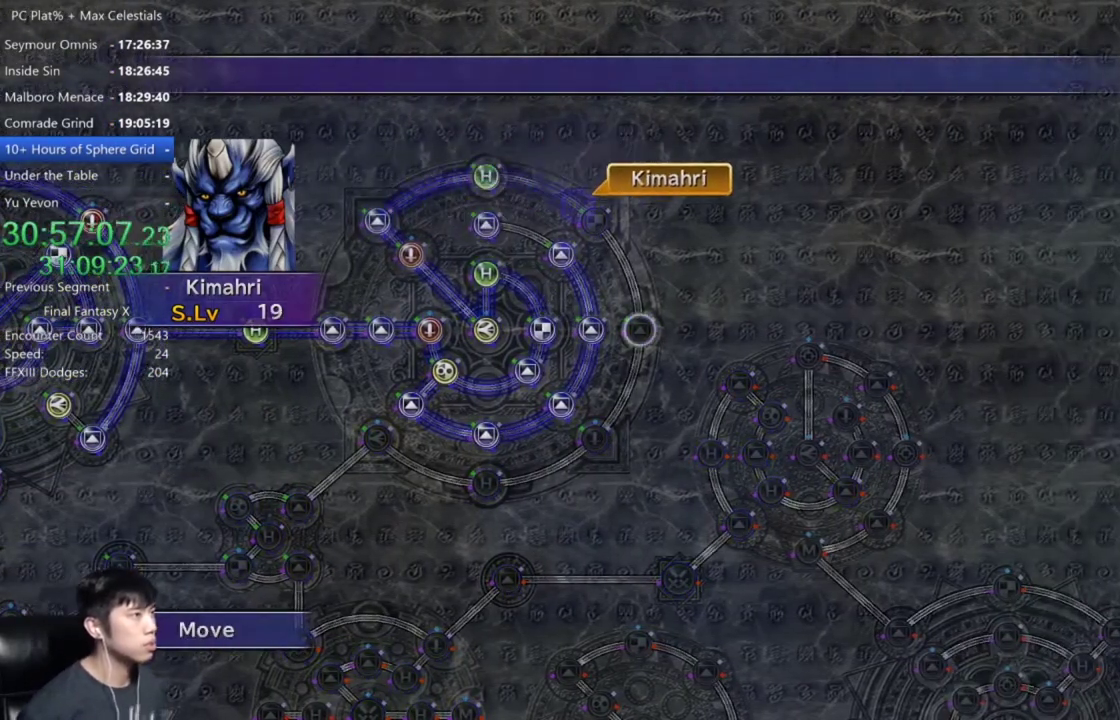
{"buttons": [], "left_stick": "center", "right_stick": "center", "events": []}
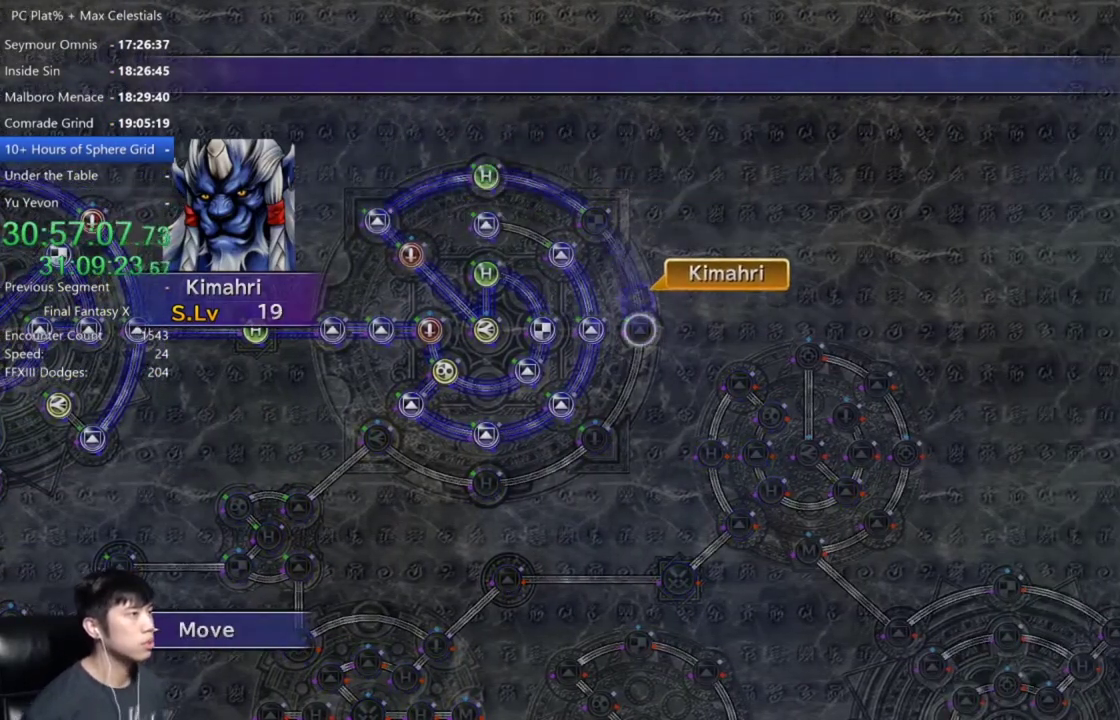
{"buttons": [], "left_stick": "center", "right_stick": "center", "events": [[267, "A", "down"], [367, "A", "up"]]}
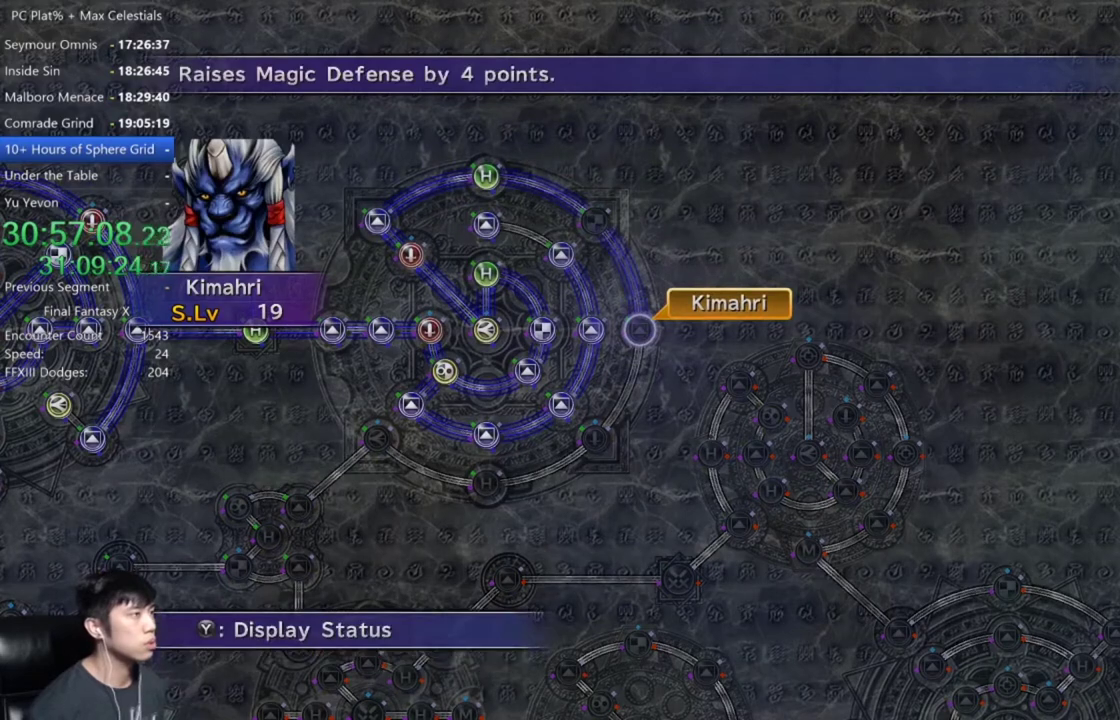
{"buttons": [], "left_stick": "center", "right_stick": "center", "events": [[67, "A", "down"], [167, "A", "up"], [233, "DPAD_DOWN", "down"], [334, "A", "down"], [334, "DPAD_DOWN", "up"], [400, "A", "up"]]}
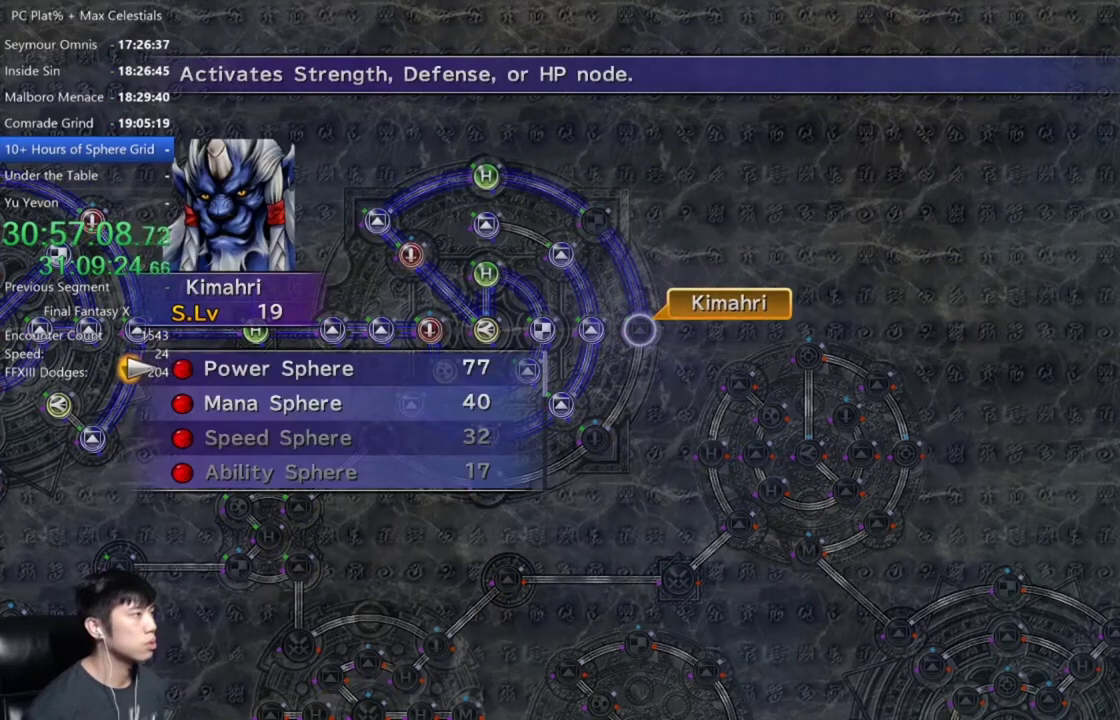
{"buttons": [], "left_stick": "center", "right_stick": "center", "events": []}
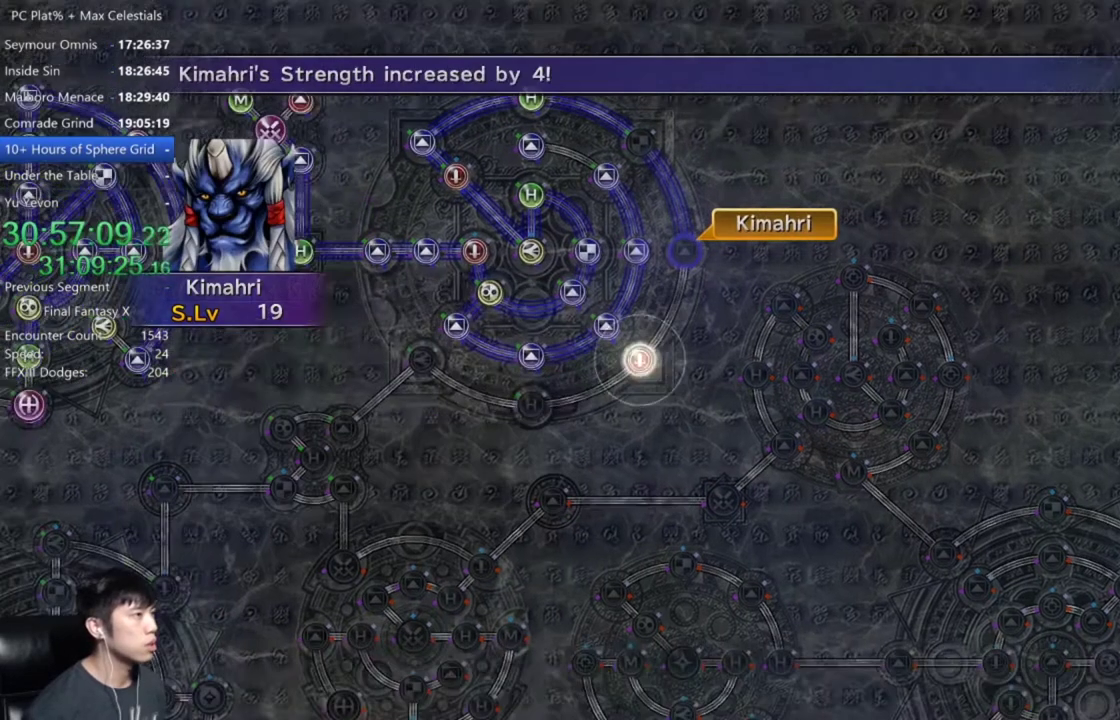
{"buttons": ["A"], "left_stick": "center", "right_stick": "center", "events": [[200, "A", "down"], [267, "A", "up"], [334, "A", "down"]]}
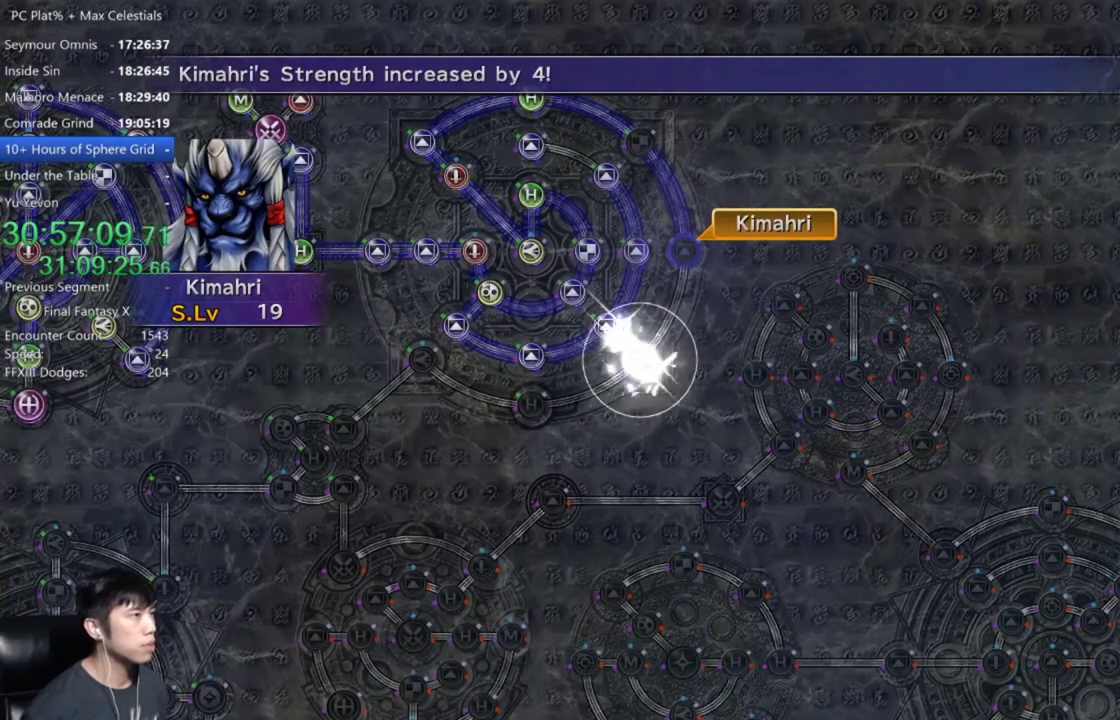
{"buttons": ["A"], "left_stick": "center", "right_stick": "center", "events": [[67, "A", "up"], [167, "A", "down"], [234, "A", "up"], [334, "A", "down"], [401, "A", "up"], [501, "A", "down"]]}
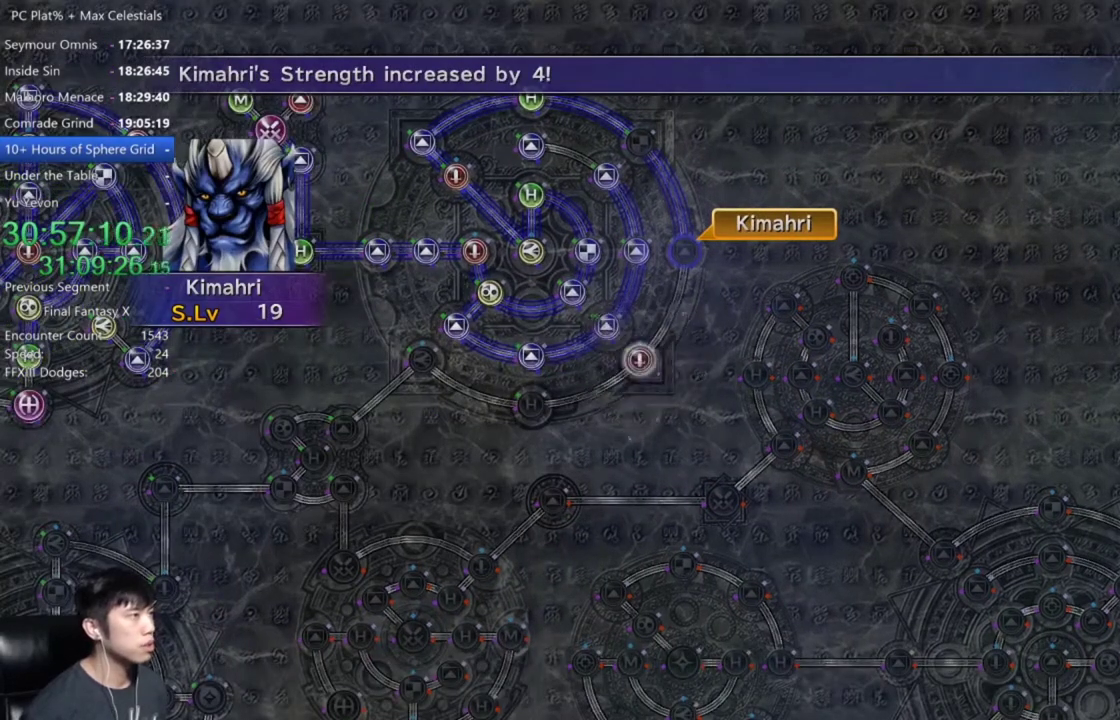
{"buttons": ["A"], "left_stick": "center", "right_stick": "center", "events": [[67, "A", "up"], [133, "A", "down"], [200, "A", "up"], [300, "A", "down"], [334, "A", "up"], [500, "A", "down"]]}
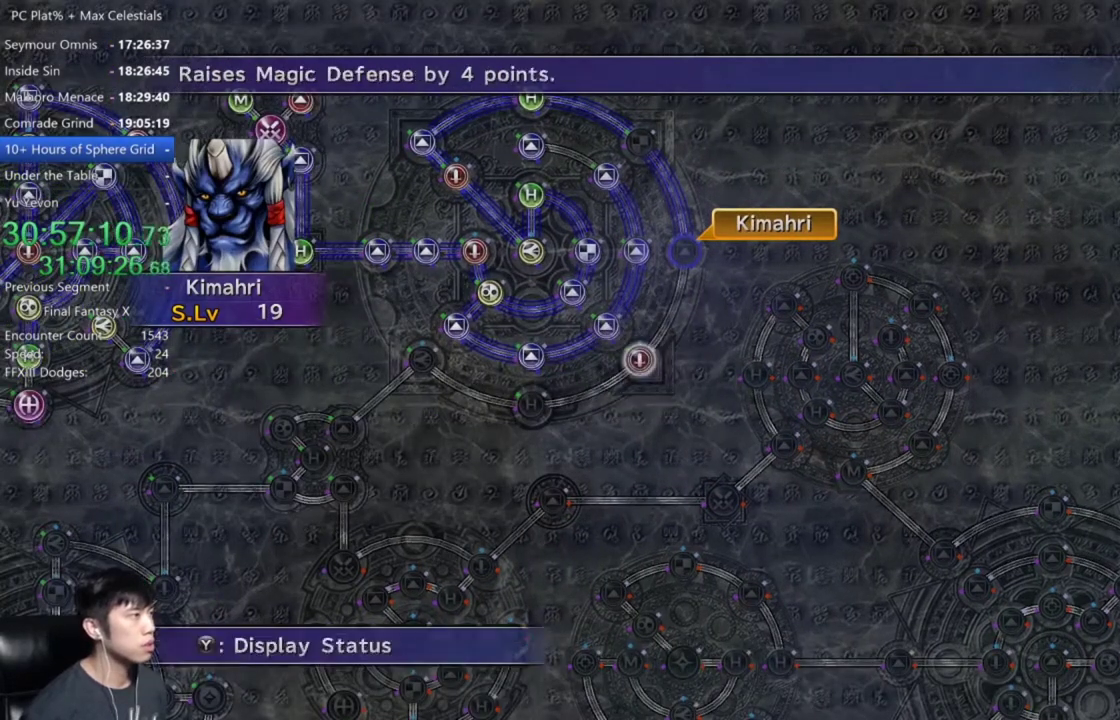
{"buttons": [], "left_stick": "center", "right_stick": "center", "events": [[34, "A", "up"], [134, "A", "down"], [201, "A", "up"], [367, "A", "down"], [468, "A", "up"]]}
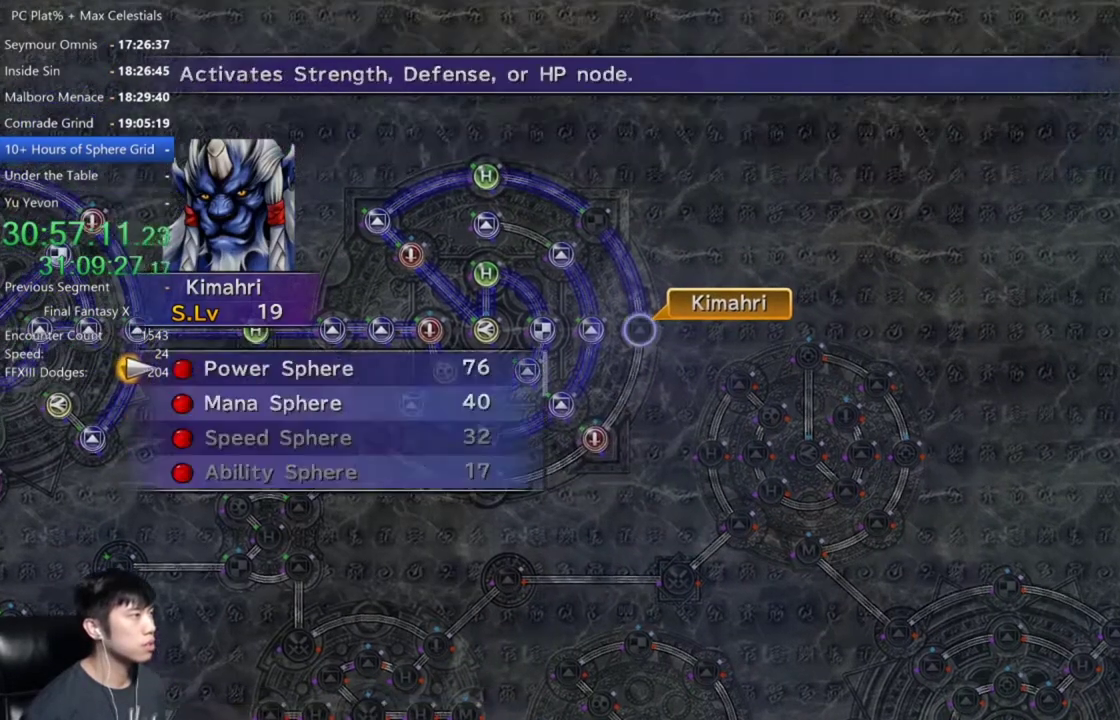
{"buttons": ["A"], "left_stick": "center", "right_stick": "center", "events": [[33, "A", "down"], [100, "A", "up"], [167, "A", "down"], [267, "A", "up"], [334, "A", "down"], [400, "A", "up"], [467, "A", "down"]]}
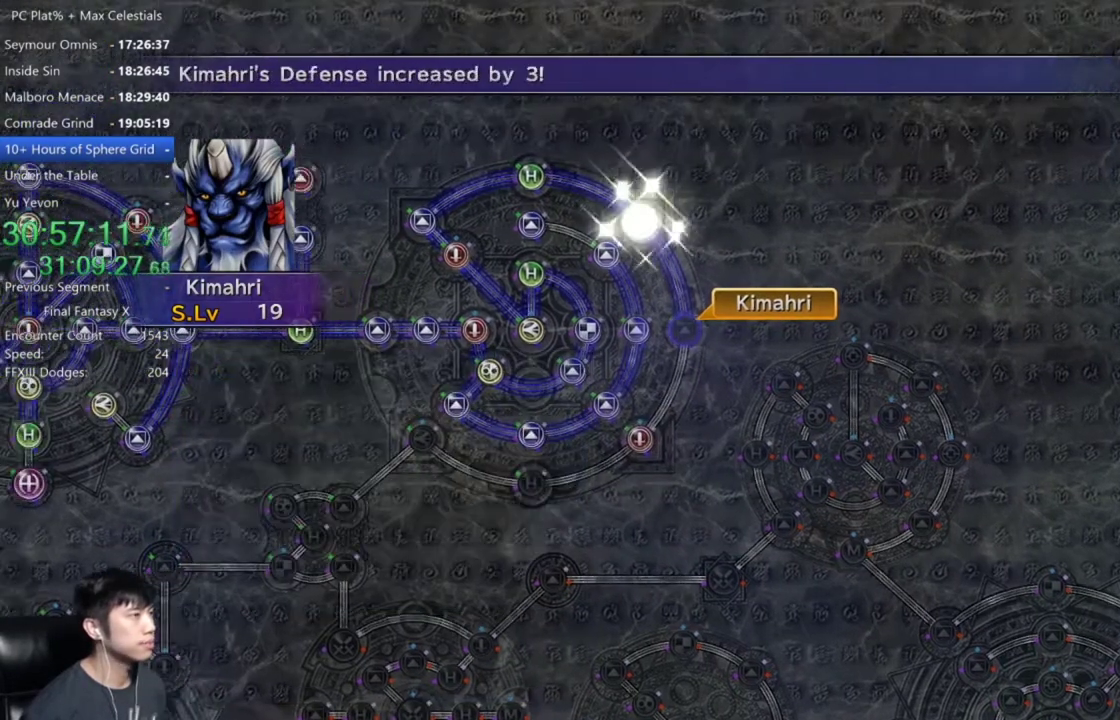
{"buttons": [], "left_stick": "center", "right_stick": "center", "events": [[34, "A", "up"], [134, "A", "down"], [201, "A", "up"], [267, "A", "down"], [367, "A", "up"], [434, "A", "down"], [501, "A", "up"]]}
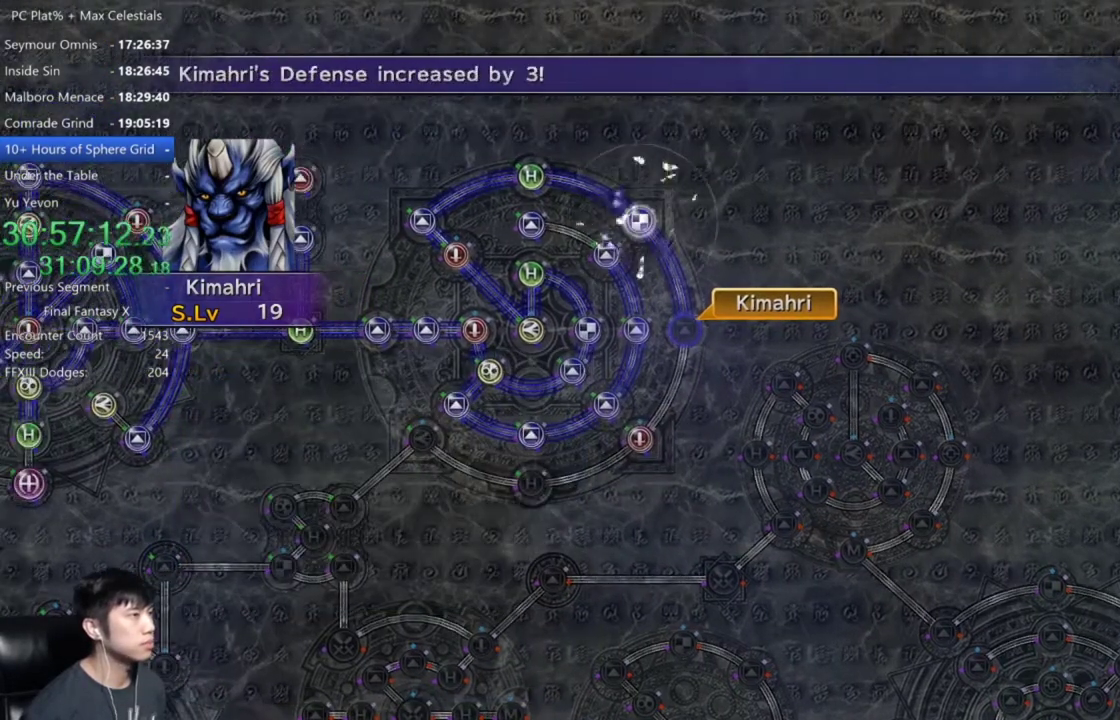
{"buttons": [], "left_stick": "center", "right_stick": "center", "events": [[100, "A", "down"], [167, "A", "up"], [400, "A", "down"], [467, "A", "up"]]}
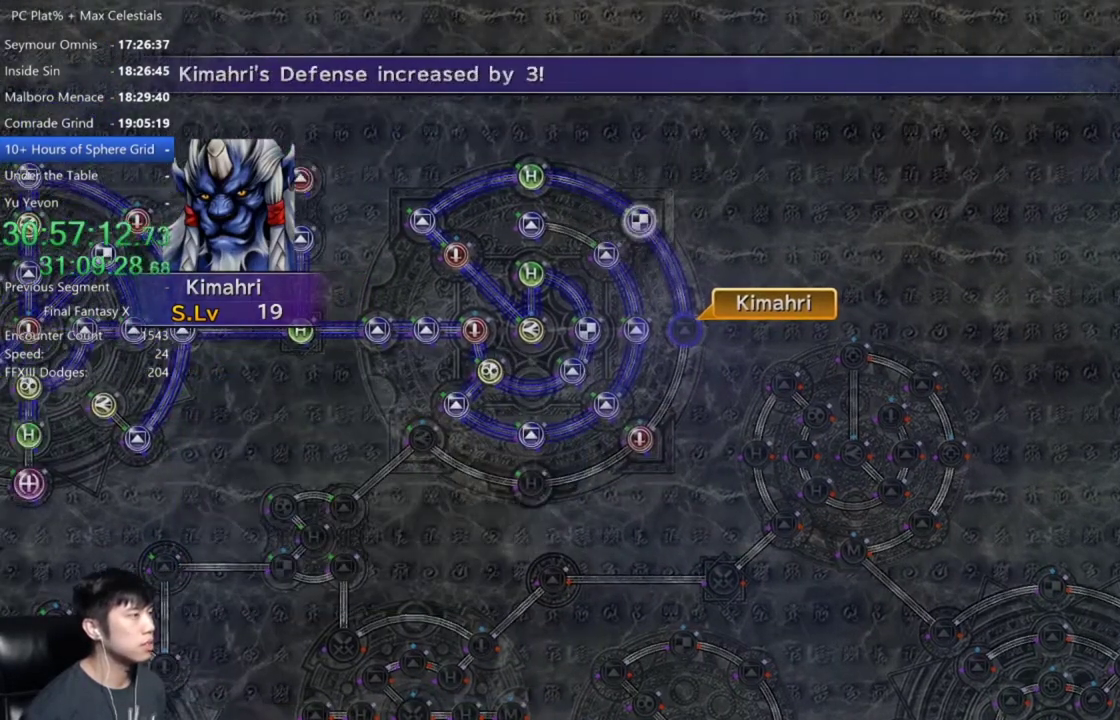
{"buttons": [], "left_stick": "center", "right_stick": "center", "events": [[67, "A", "down"], [134, "A", "up"], [367, "A", "down"], [434, "A", "up"]]}
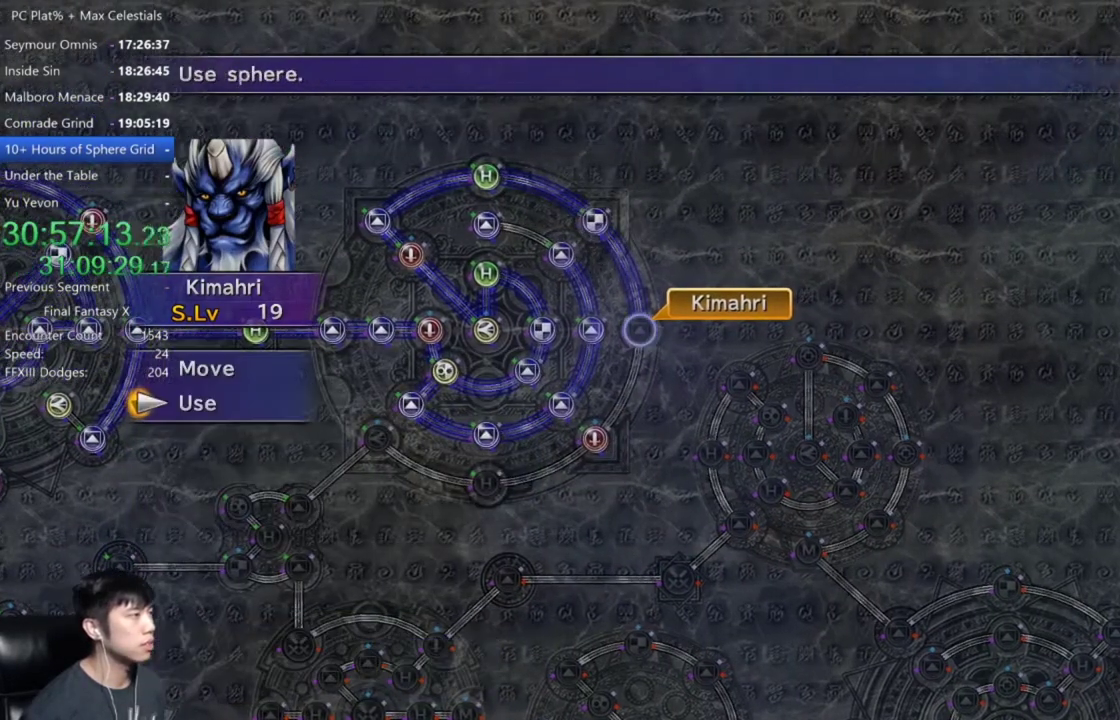
{"buttons": ["A"], "left_stick": "center", "right_stick": "center", "events": [[33, "A", "down"], [100, "A", "up"], [233, "A", "down"], [300, "A", "up"], [367, "DPAD_DOWN", "down"], [467, "A", "down"], [467, "DPAD_DOWN", "up"]]}
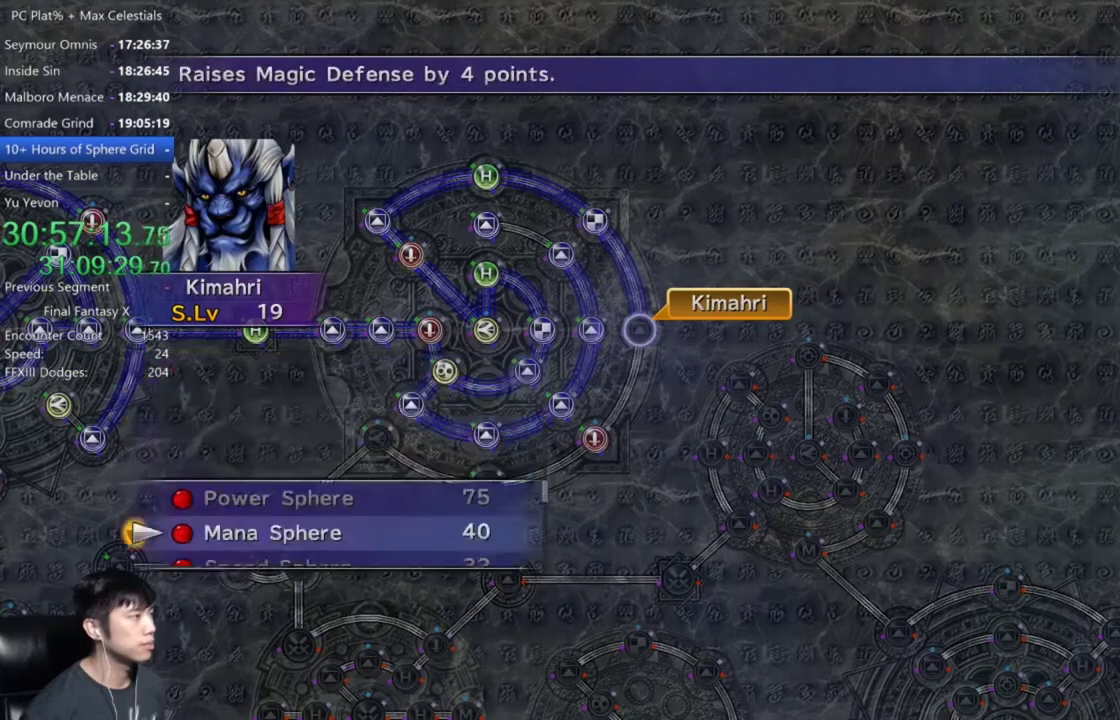
{"buttons": [], "left_stick": "center", "right_stick": "center", "events": [[34, "A", "up"], [134, "A", "down"], [201, "A", "up"], [267, "A", "down"], [334, "A", "up"], [401, "A", "down"], [501, "A", "up"]]}
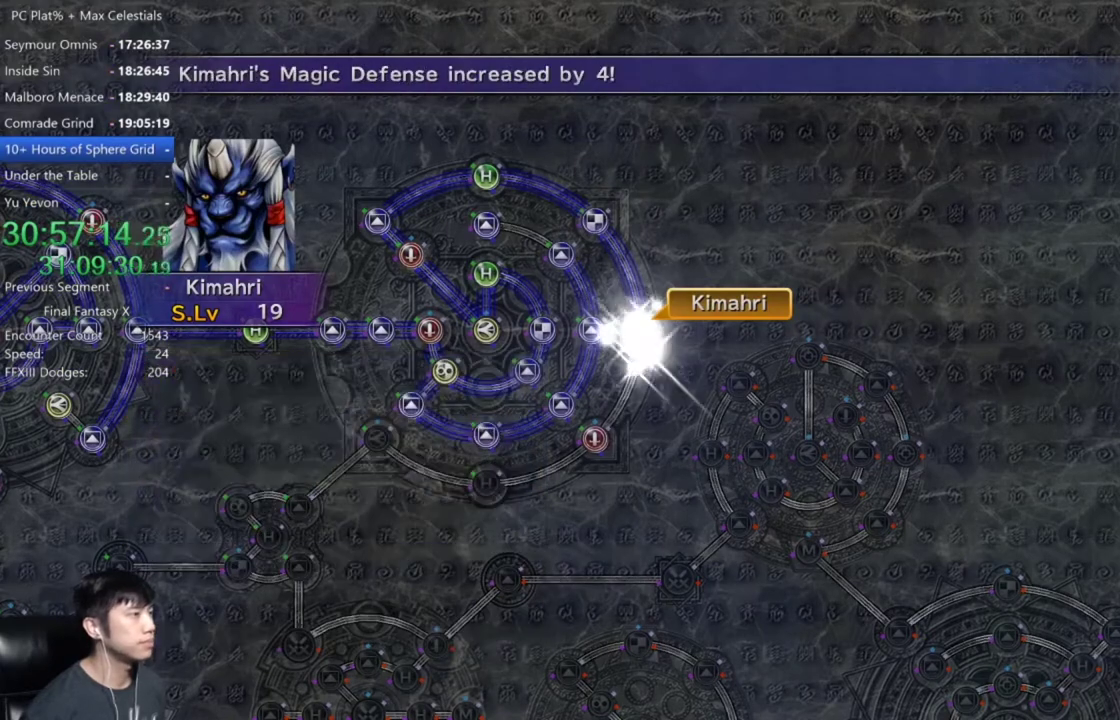
{"buttons": [], "left_stick": "center", "right_stick": "center", "events": [[267, "A", "down"], [334, "A", "up"], [434, "A", "down"], [500, "A", "up"]]}
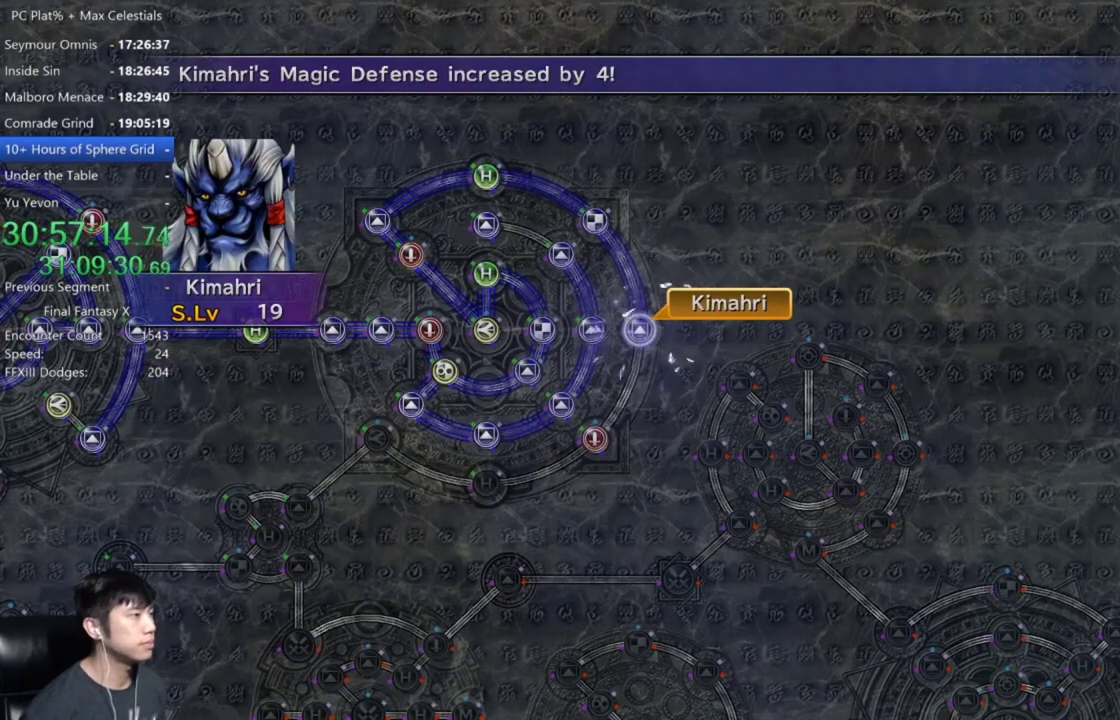
{"buttons": [], "left_stick": "center", "right_stick": "center", "events": [[101, "A", "down"], [167, "A", "up"], [267, "A", "down"], [334, "A", "up"], [434, "A", "down"], [501, "A", "up"]]}
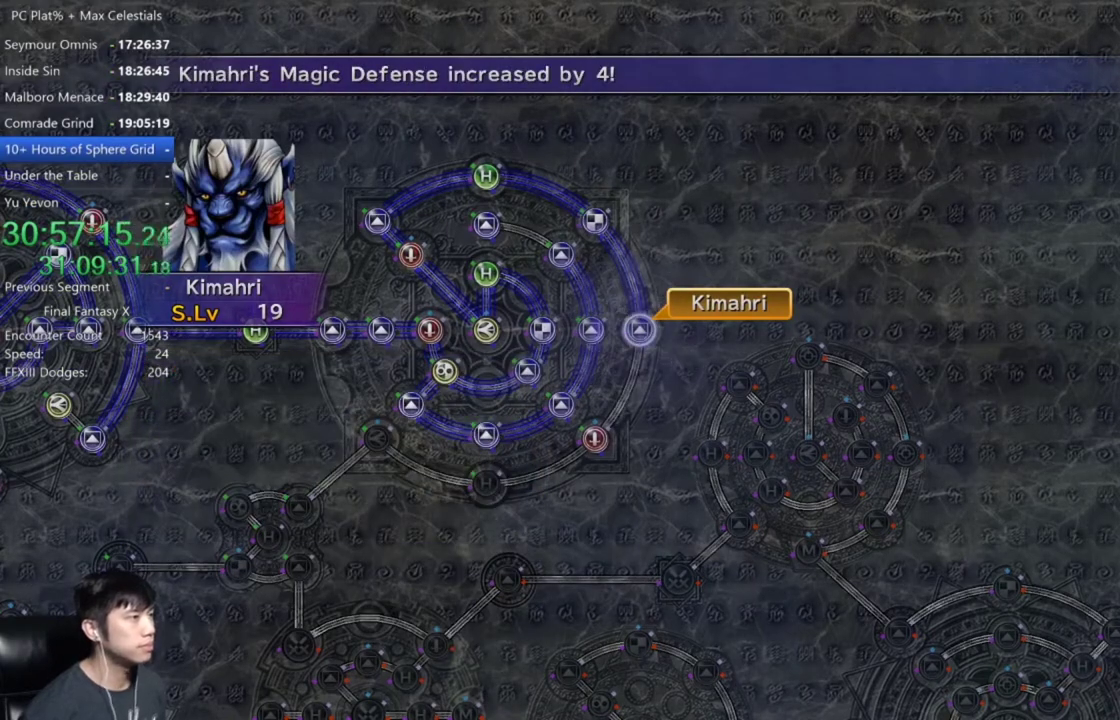
{"buttons": [], "left_stick": "center", "right_stick": "center", "events": [[167, "A", "down"], [233, "A", "up"]]}
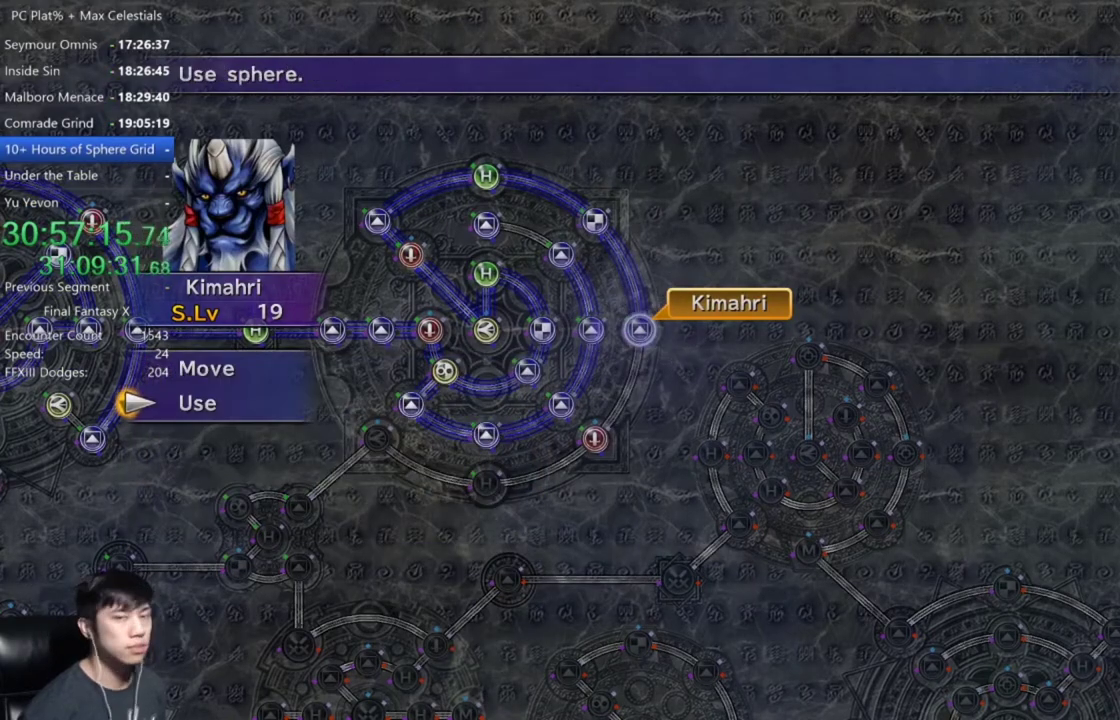
{"buttons": ["B"], "left_stick": "center", "right_stick": "center", "events": [[67, "A", "down"], [201, "A", "up"], [301, "DPAD_UP", "down"], [401, "DPAD_UP", "up"], [468, "B", "down"]]}